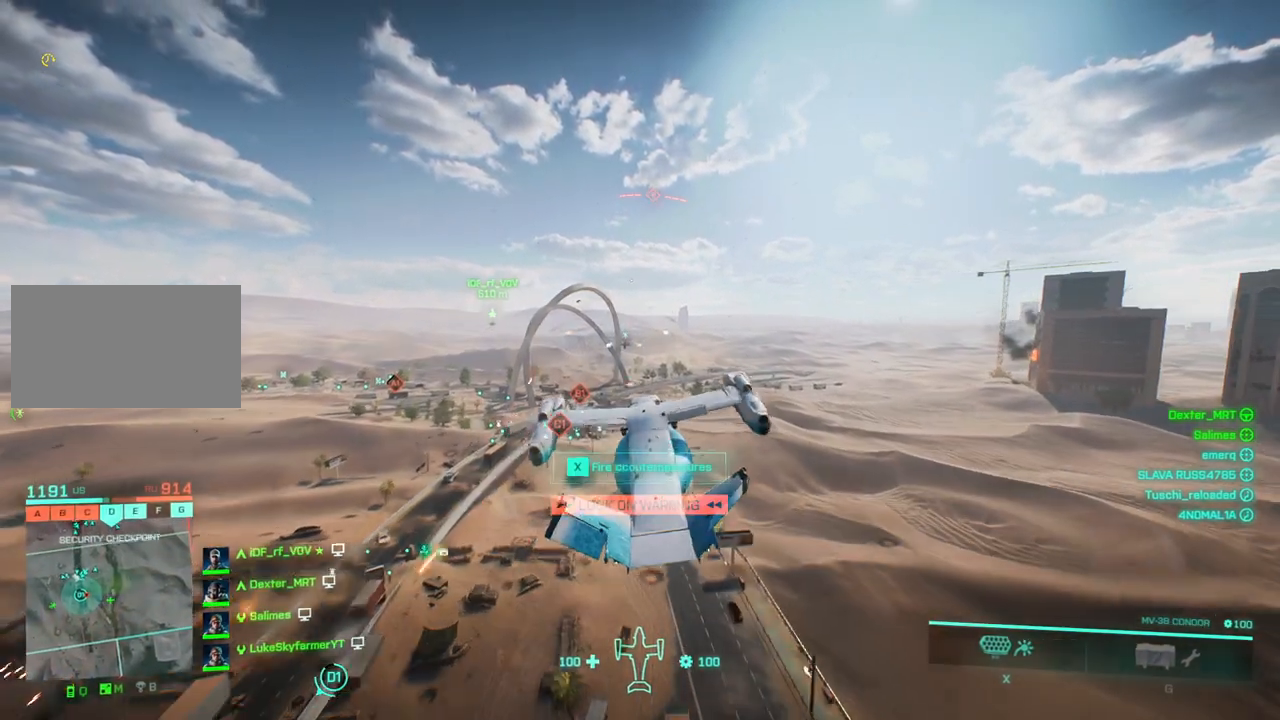
Gameplay with keyboard; each line is a JSON object with the keys held at the frame after it. "events" lists presses ("down") and releases ("up") of "a", "c", "ctrl", "d", "down", "left", "right", "s", "up", "w", "x" and "z" between this image and that frame as [ms after this image, input, new state], when the widget could be followed in between. No other keys are recorded. Mouse input is not recorded.
{"keys": ["right", "up", "w"], "events": [[183, "a", "up"]]}
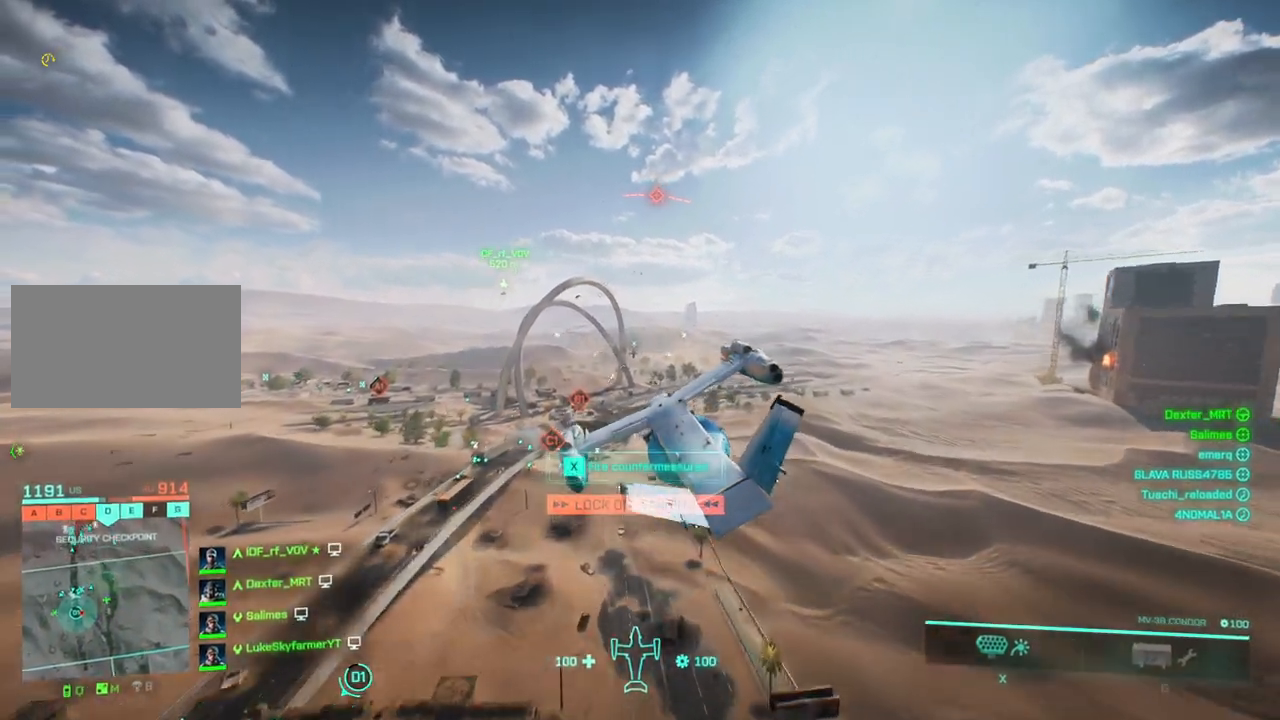
{"keys": ["down", "w"], "events": [[333, "up", "up"], [333, "w", "up"], [383, "right", "up"], [383, "w", "down"], [500, "down", "down"]]}
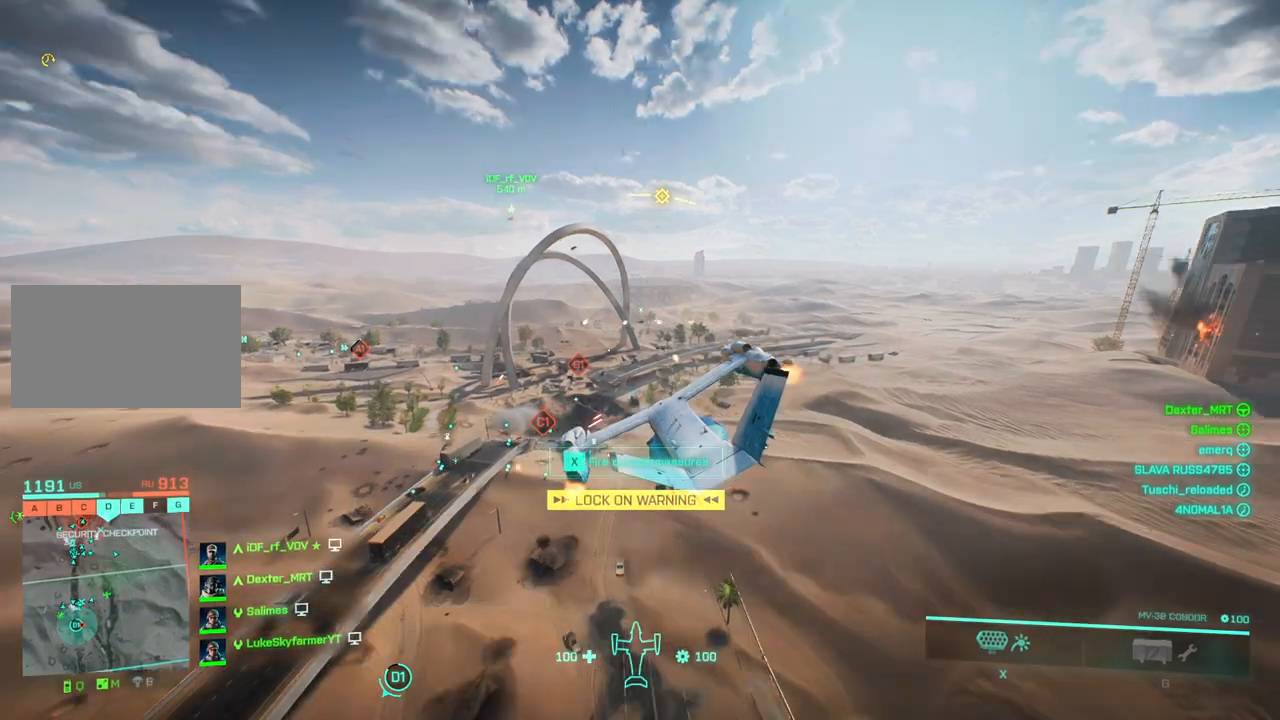
{"keys": ["a", "down", "right", "w"], "events": [[50, "right", "down"], [150, "down", "up"], [200, "right", "up"], [383, "a", "down"], [433, "down", "down"], [433, "right", "down"]]}
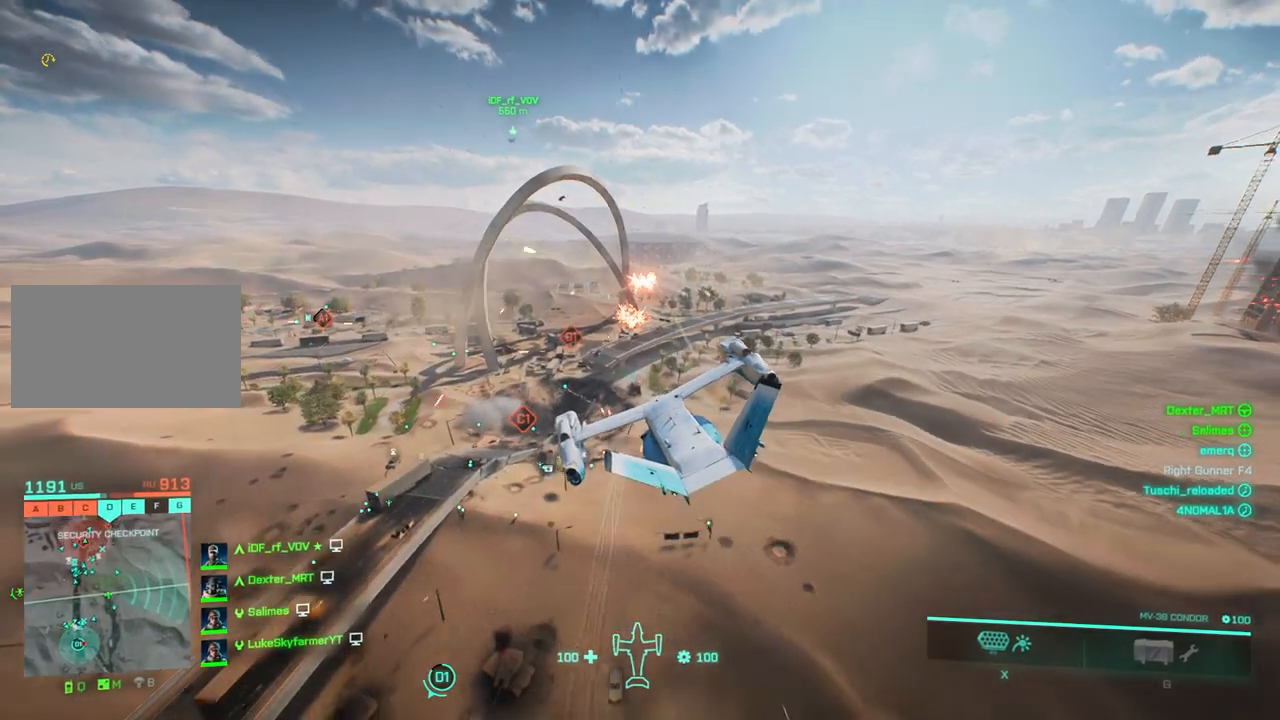
{"keys": ["down"], "events": [[83, "a", "up"], [133, "down", "up"], [133, "right", "up"], [133, "w", "up"], [417, "down", "down"]]}
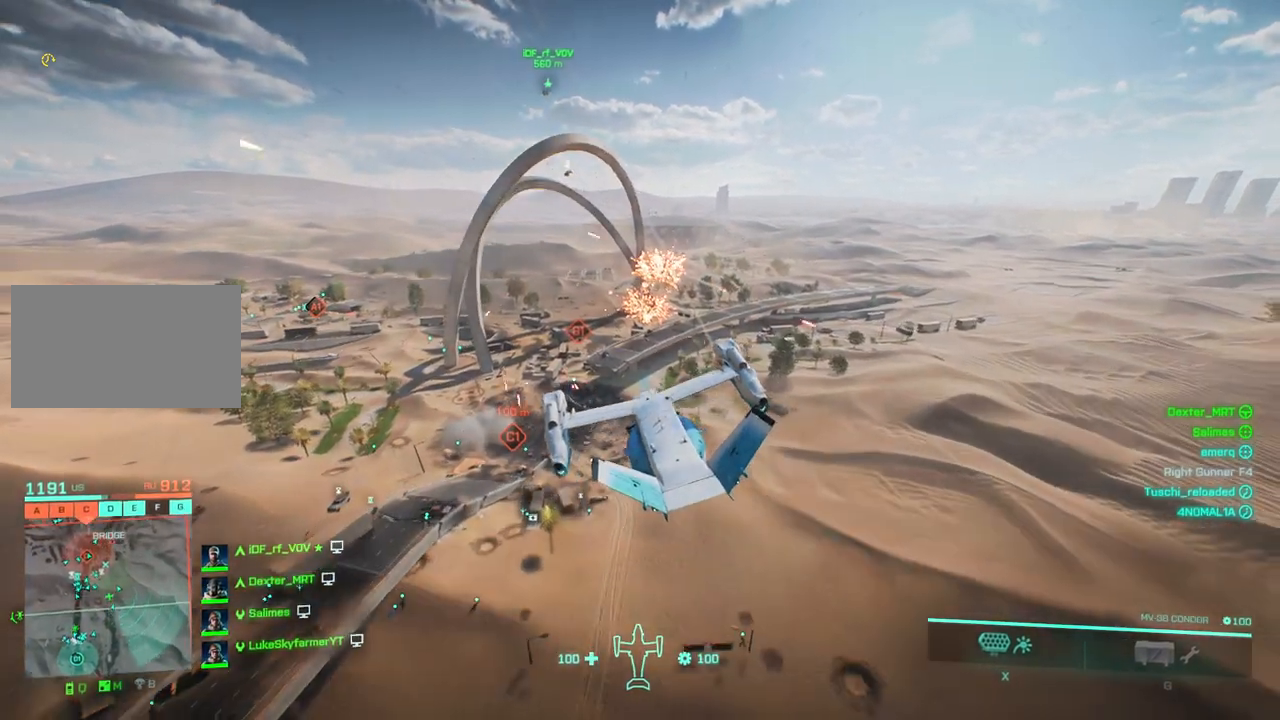
{"keys": ["a"], "events": [[133, "down", "up"], [467, "a", "down"]]}
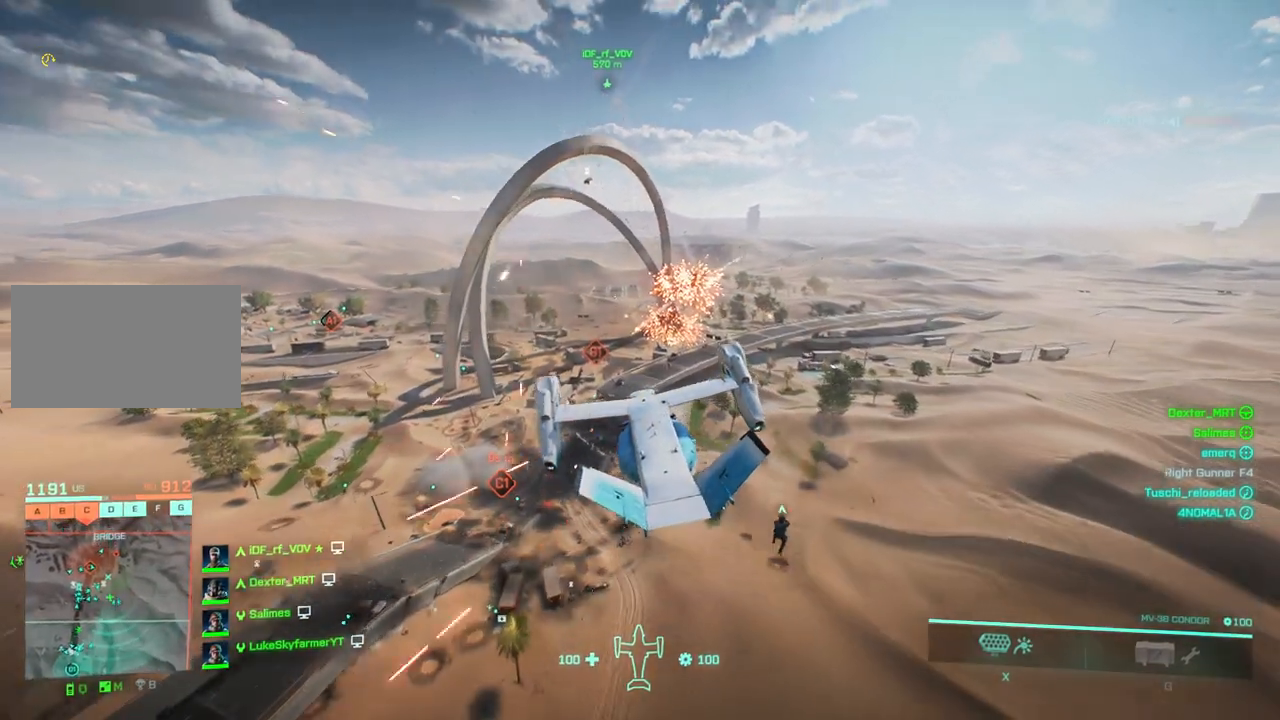
{"keys": ["a", "left", "up"], "events": [[183, "left", "down"], [183, "w", "down"], [217, "up", "down"], [217, "w", "up"]]}
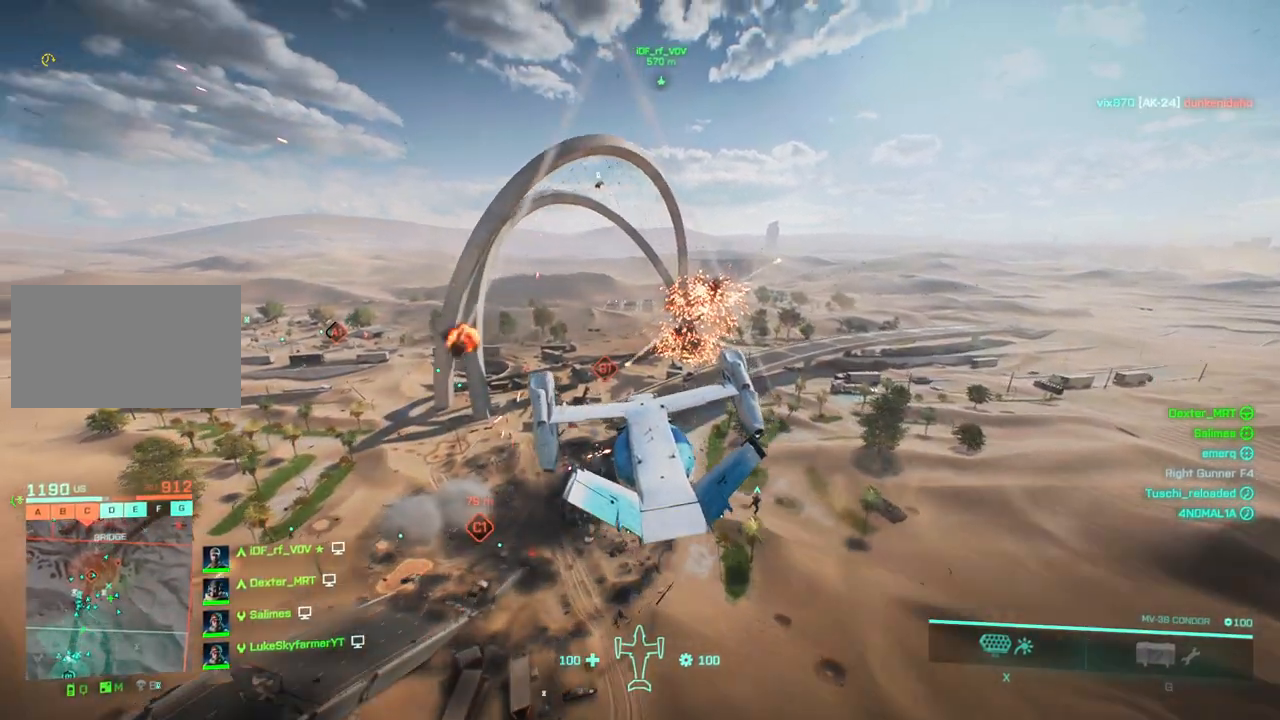
{"keys": ["a", "w"], "events": [[200, "left", "up"], [200, "up", "up"], [200, "w", "down"], [283, "left", "down"], [283, "up", "down"], [350, "up", "up"], [433, "left", "up"]]}
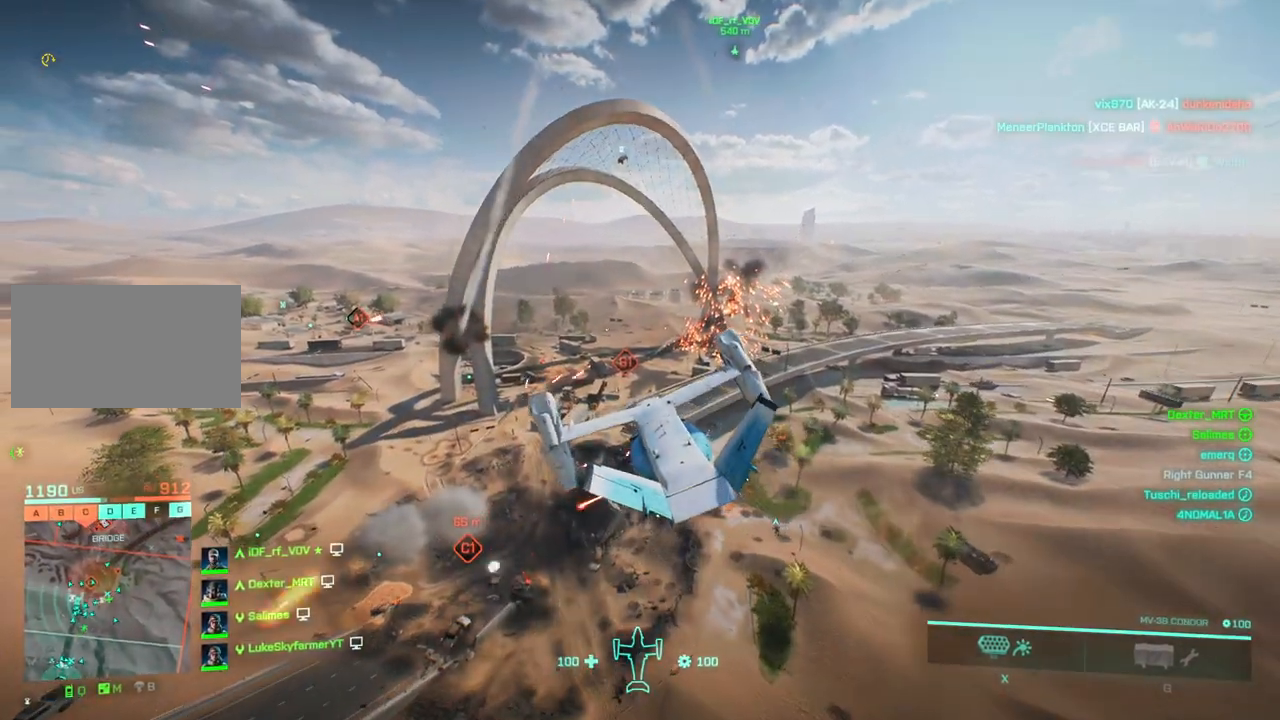
{"keys": ["a", "down", "right", "w"], "events": [[300, "down", "down"], [350, "right", "down"]]}
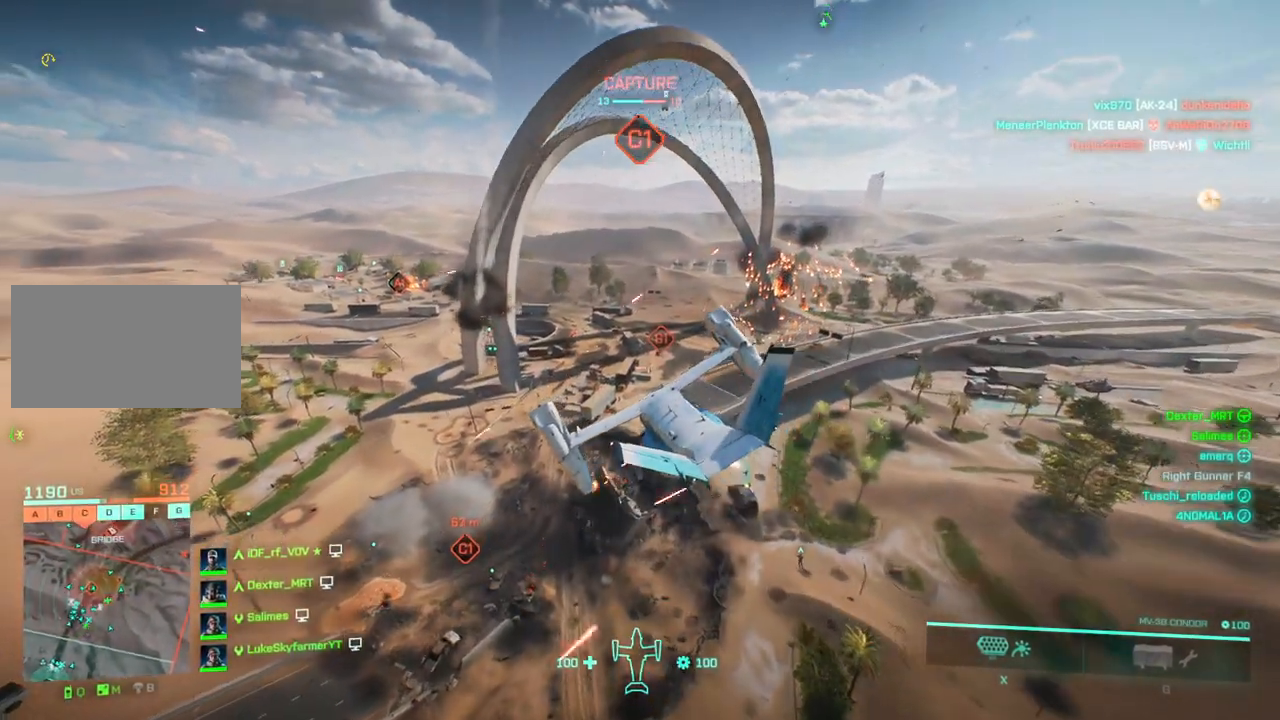
{"keys": ["up", "w"], "events": [[83, "down", "up"], [83, "right", "up"], [183, "a", "up"], [317, "up", "down"]]}
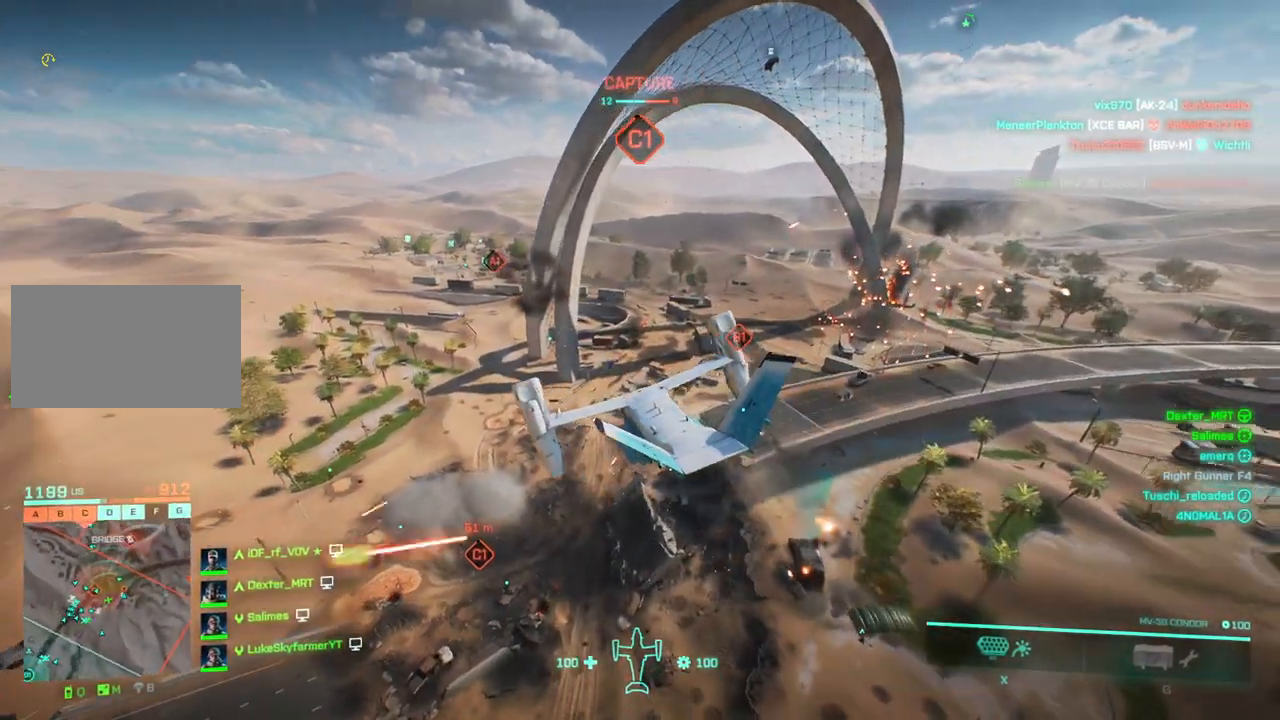
{"keys": ["w"], "events": [[67, "up", "up"], [250, "d", "down"], [433, "d", "up"]]}
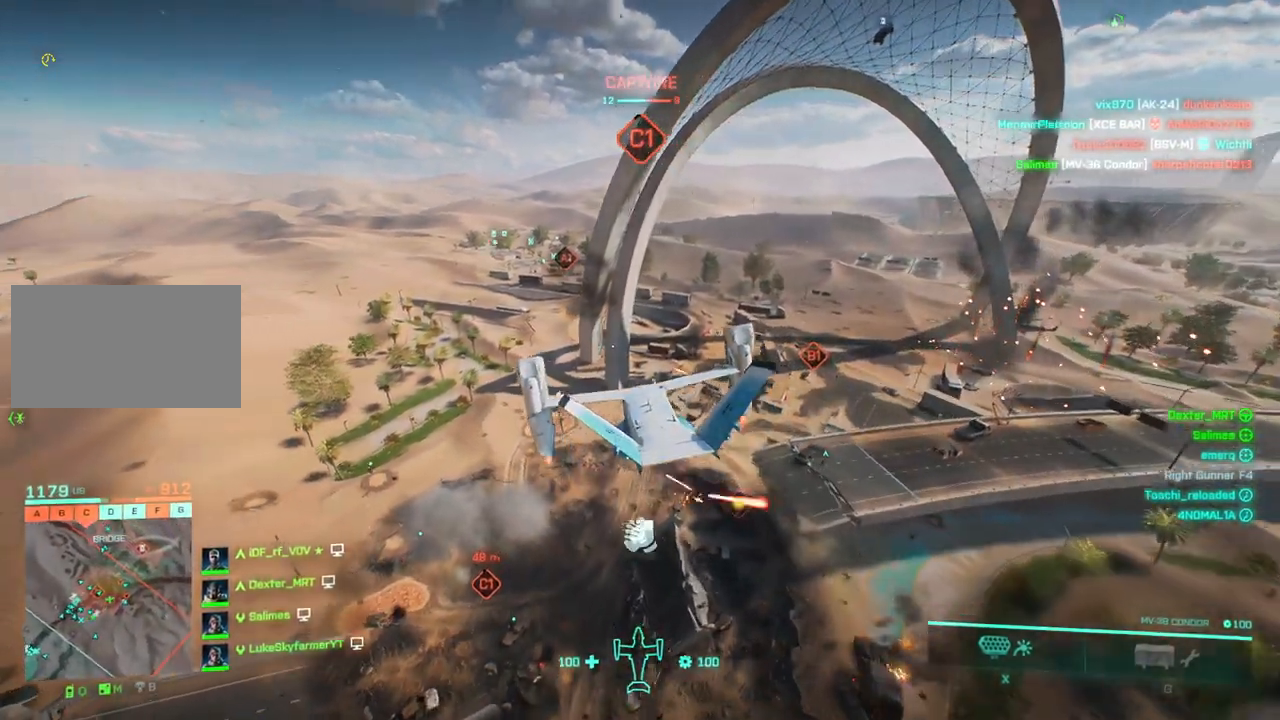
{"keys": ["d", "right", "w"], "events": [[117, "up", "down"], [117, "w", "up"], [167, "right", "down"], [217, "d", "down"], [450, "up", "up"], [450, "w", "down"]]}
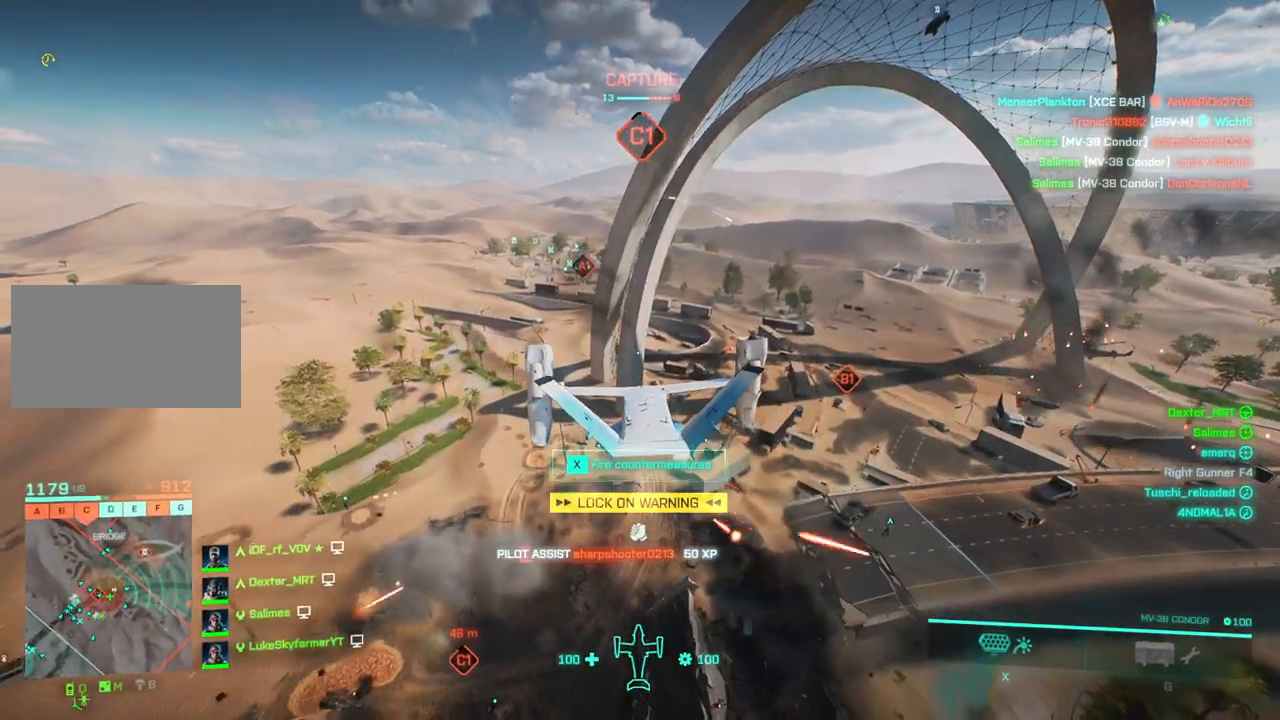
{"keys": ["down", "w"], "events": [[33, "d", "up"], [233, "right", "up"], [333, "down", "down"]]}
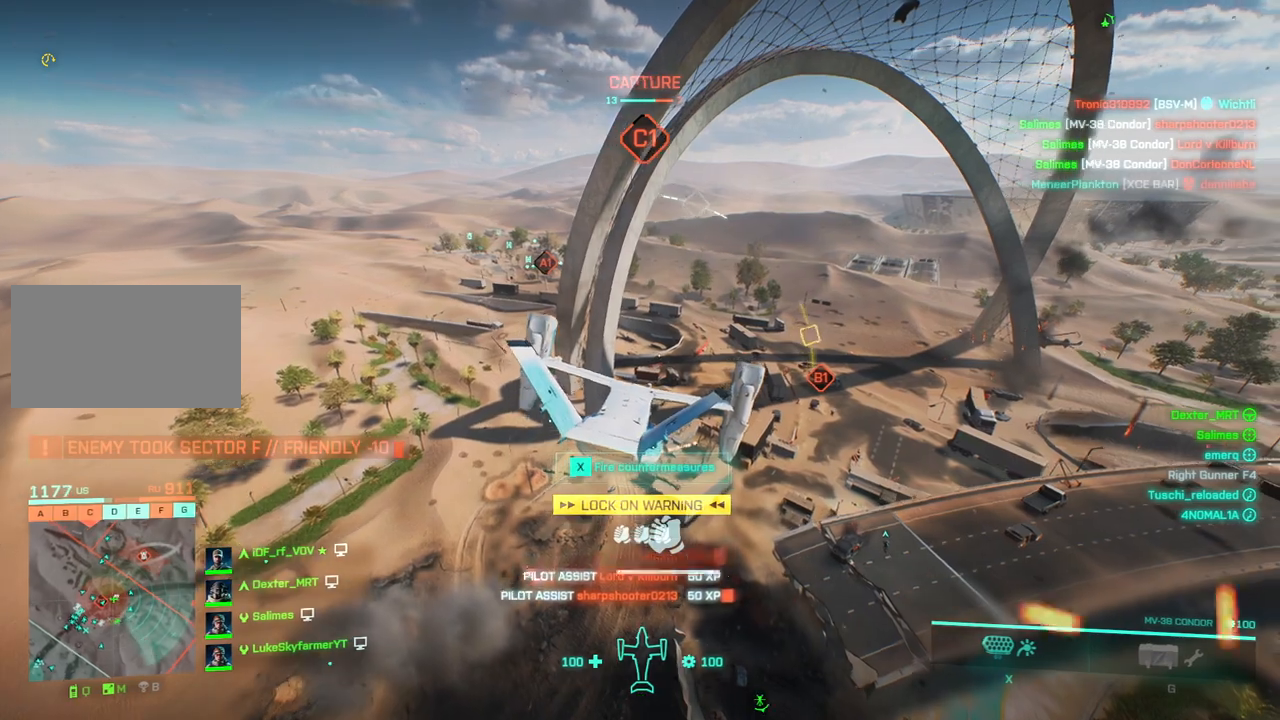
{"keys": ["w", "x"], "events": [[17, "down", "up"], [100, "down", "down"], [150, "z", "down"], [200, "down", "up"], [233, "z", "up"], [383, "down", "down"], [383, "x", "down"], [433, "down", "up"]]}
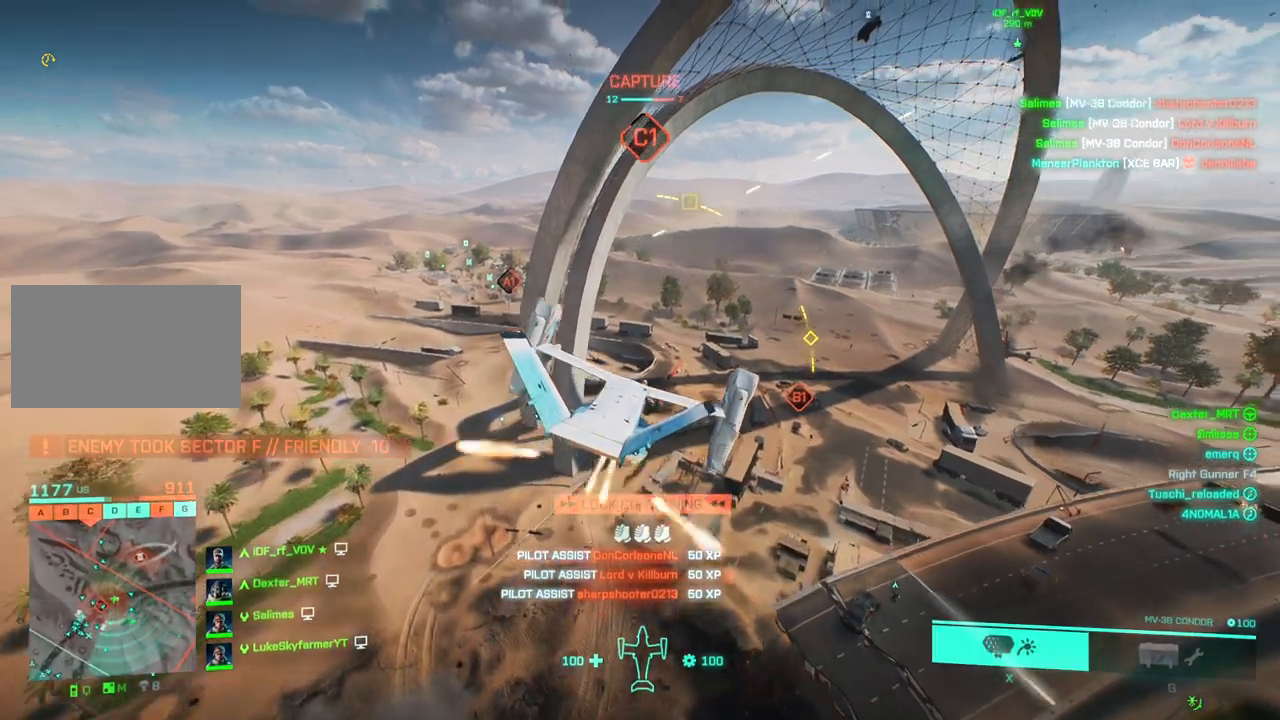
{"keys": ["a", "down", "w"], "events": [[17, "x", "up"], [67, "down", "down"], [167, "down", "up"], [300, "down", "down"], [350, "down", "up"], [450, "down", "down"], [483, "a", "down"]]}
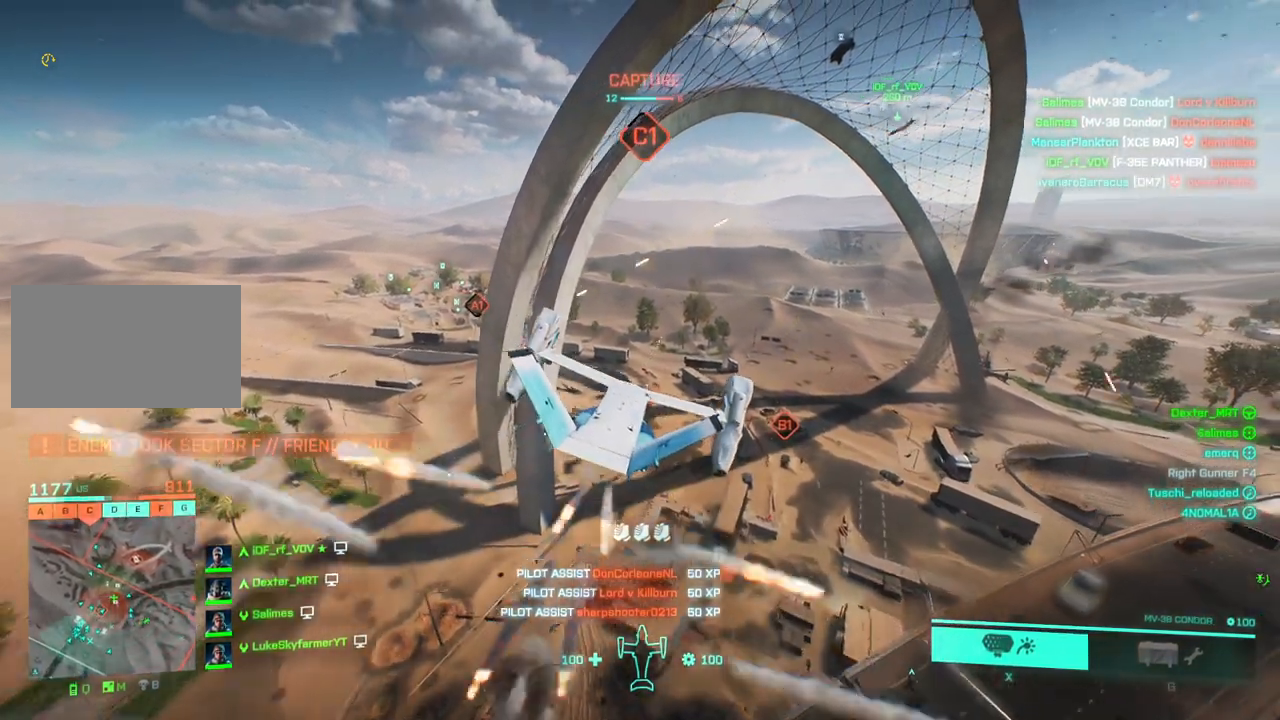
{"keys": ["a", "down", "left", "w"], "events": [[83, "left", "down"], [183, "down", "up"], [500, "down", "down"]]}
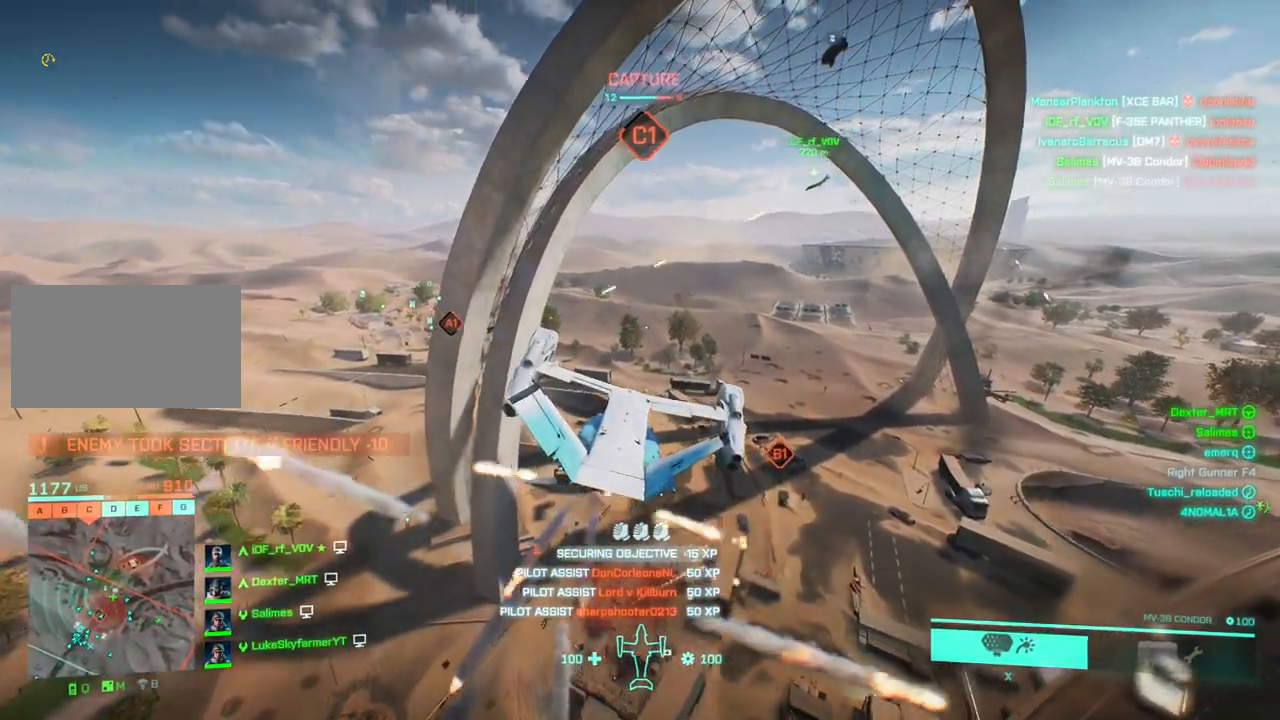
{"keys": ["a", "w"], "events": [[100, "down", "up"], [250, "down", "down"], [333, "down", "up"], [400, "left", "up"]]}
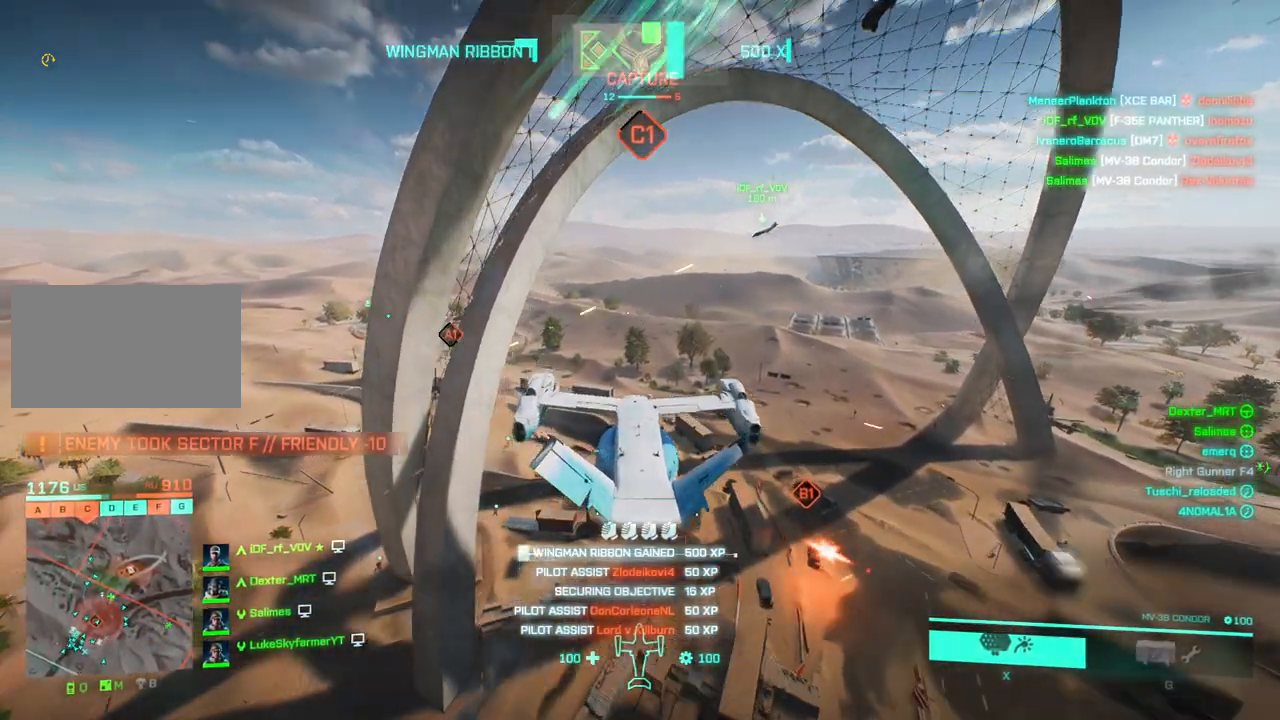
{"keys": ["a", "down", "w"], "events": [[117, "w", "up"], [300, "w", "down"], [400, "down", "down"]]}
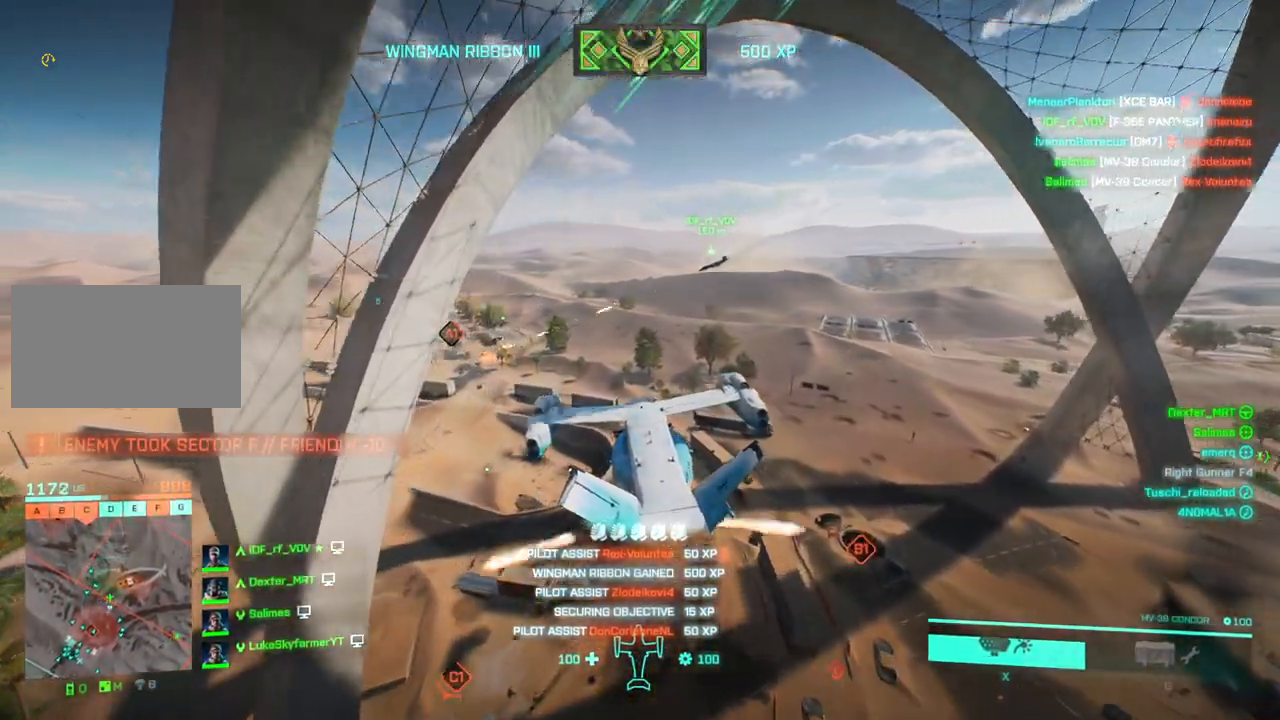
{"keys": ["a", "w"], "events": [[417, "down", "up"]]}
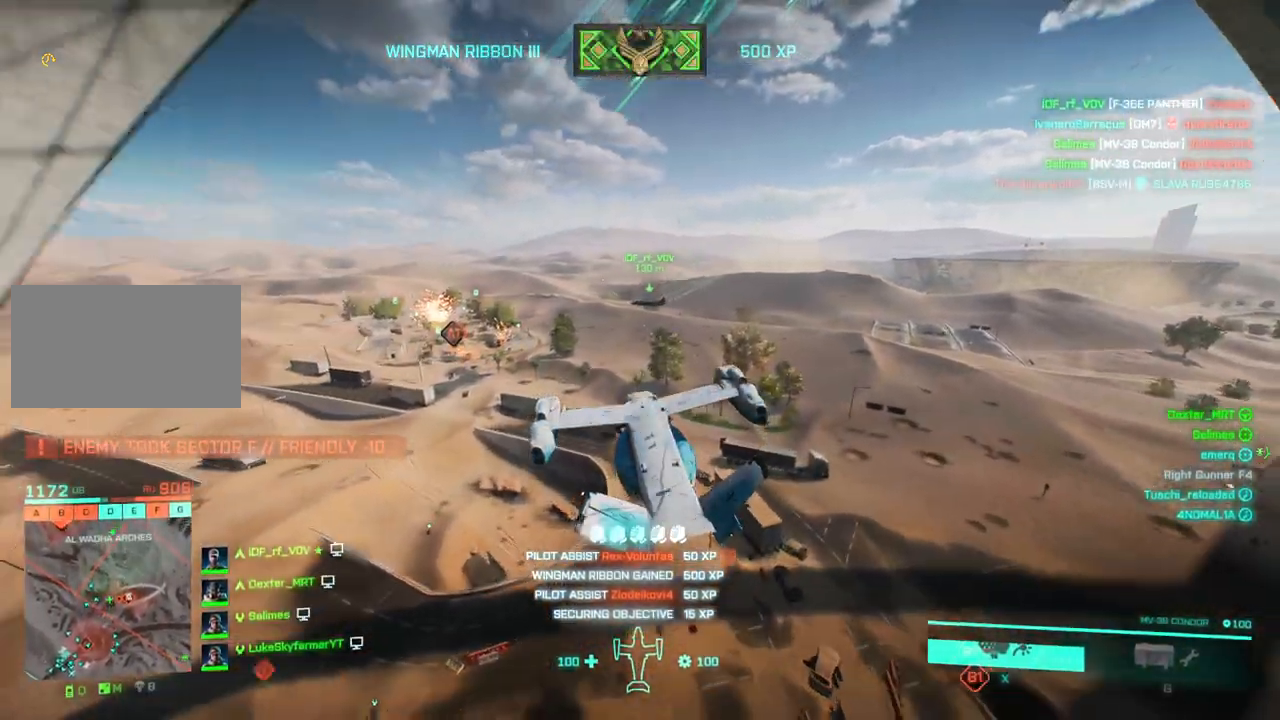
{"keys": ["a", "left", "w"], "events": [[283, "left", "down"], [333, "up", "down"], [383, "up", "up"]]}
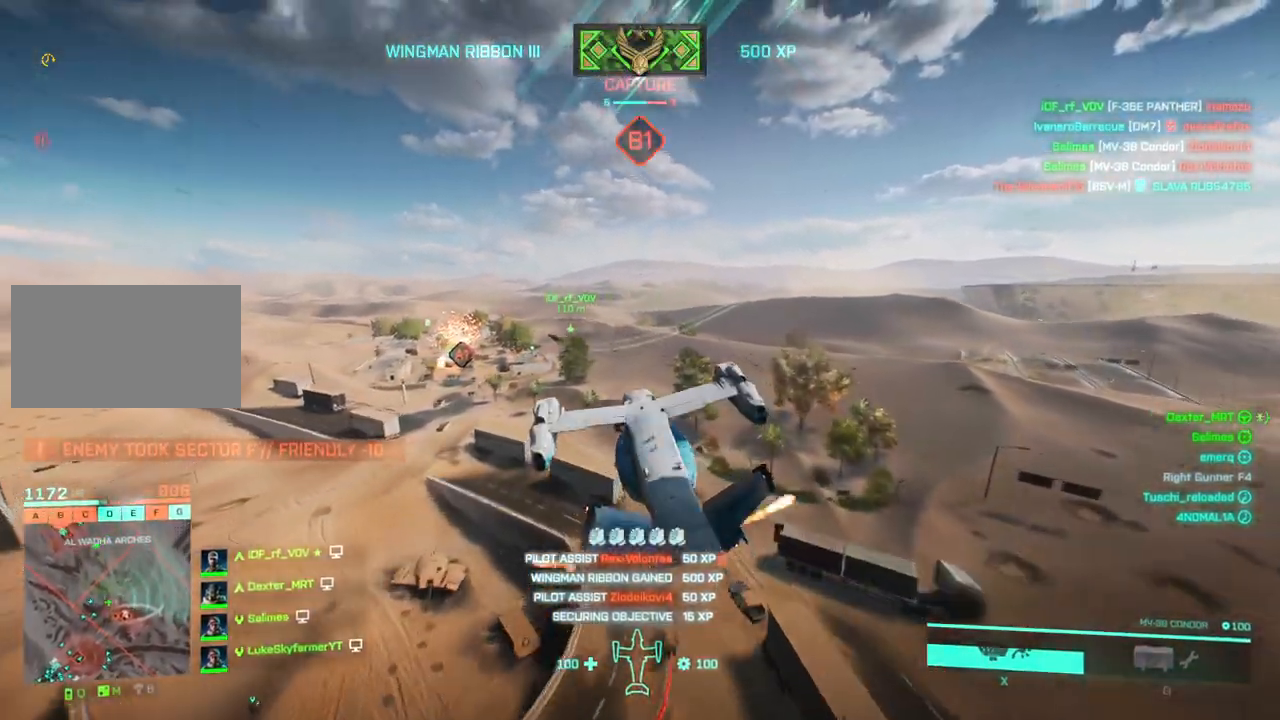
{"keys": ["a", "down", "w"], "events": [[400, "down", "down"], [483, "left", "up"]]}
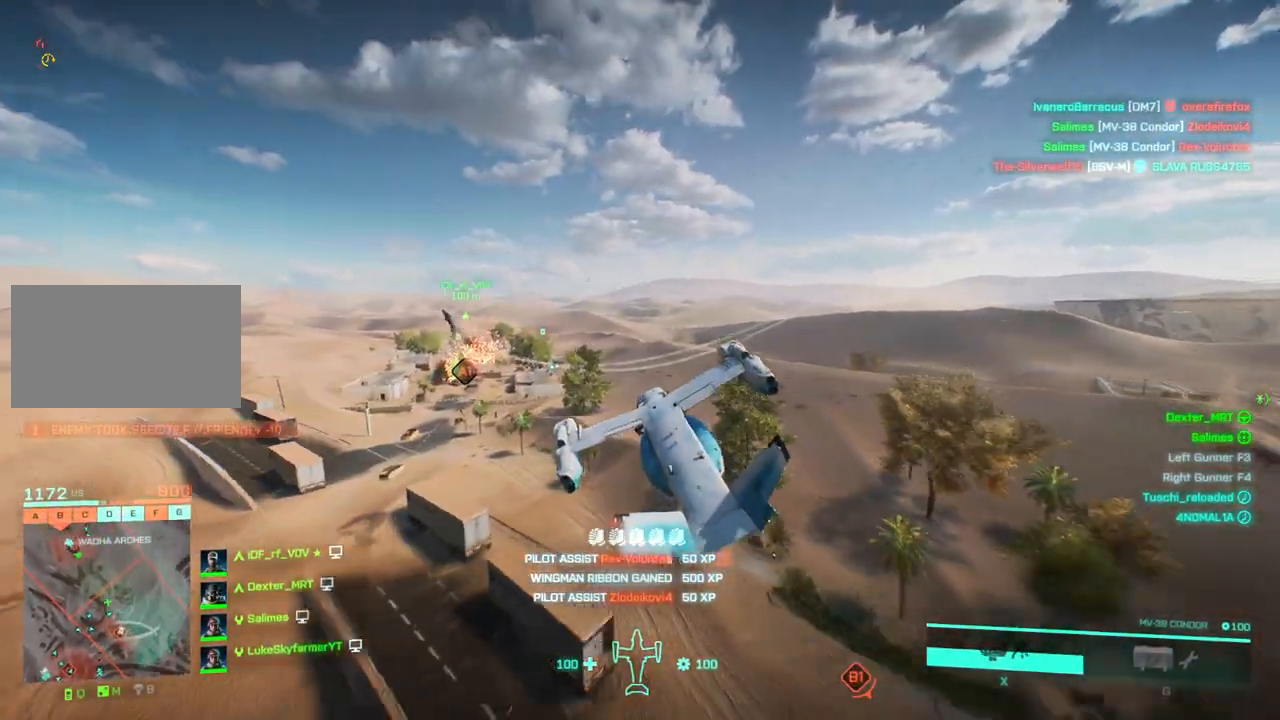
{"keys": ["a"], "events": [[183, "down", "up"], [417, "w", "up"]]}
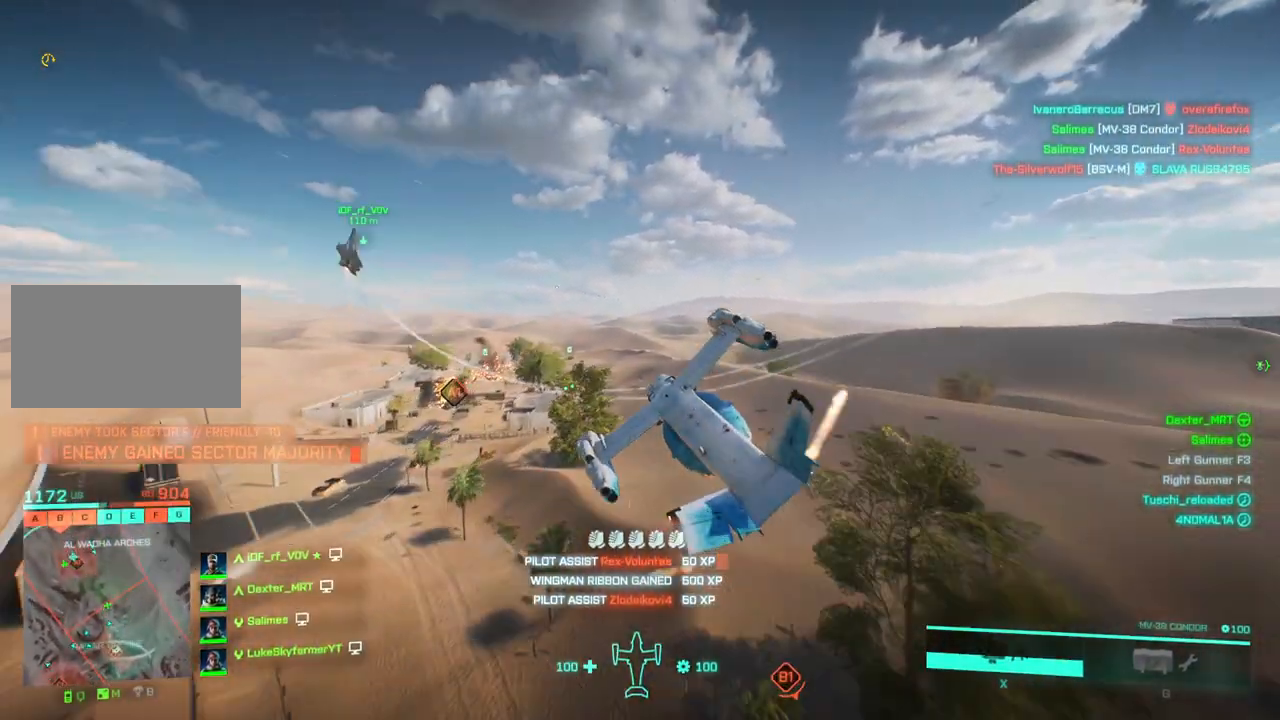
{"keys": ["a", "s"], "events": [[17, "s", "down"], [117, "down", "down"], [200, "right", "down"], [483, "down", "up"], [483, "right", "up"]]}
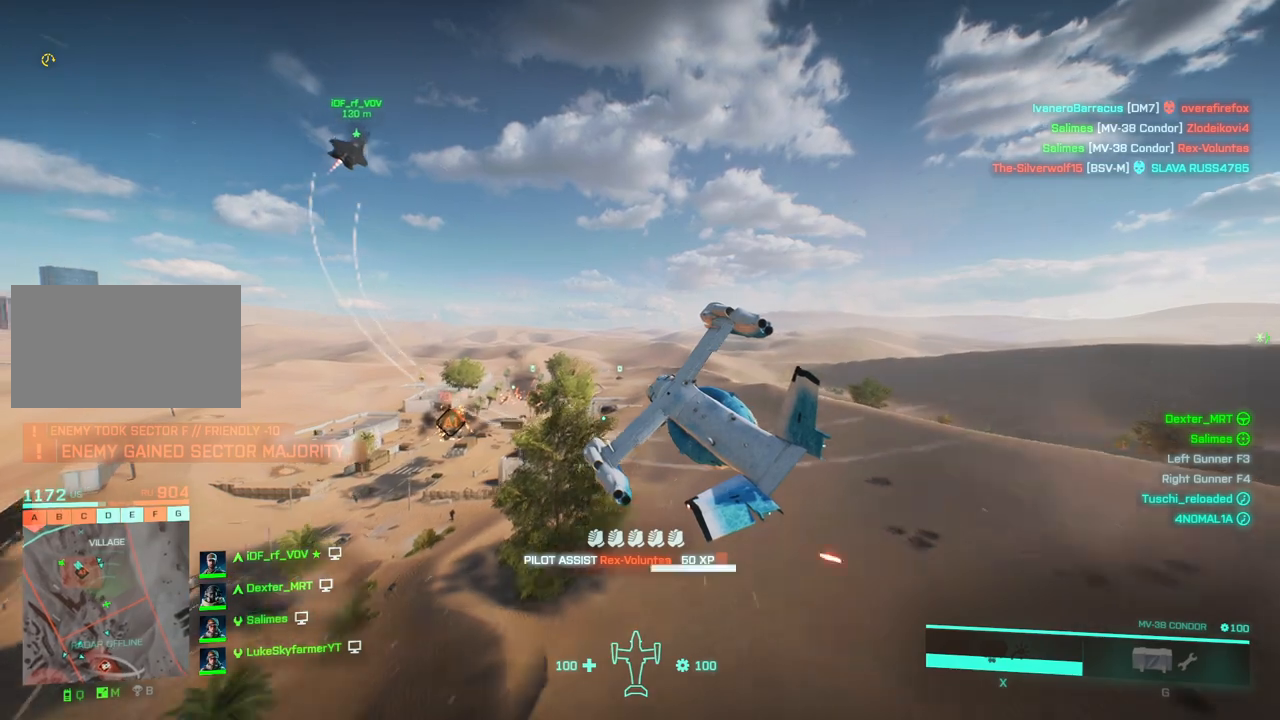
{"keys": ["a"], "events": [[117, "down", "down"], [117, "right", "down"], [267, "down", "up"], [267, "right", "up"], [350, "down", "down"], [400, "s", "up"], [500, "down", "up"]]}
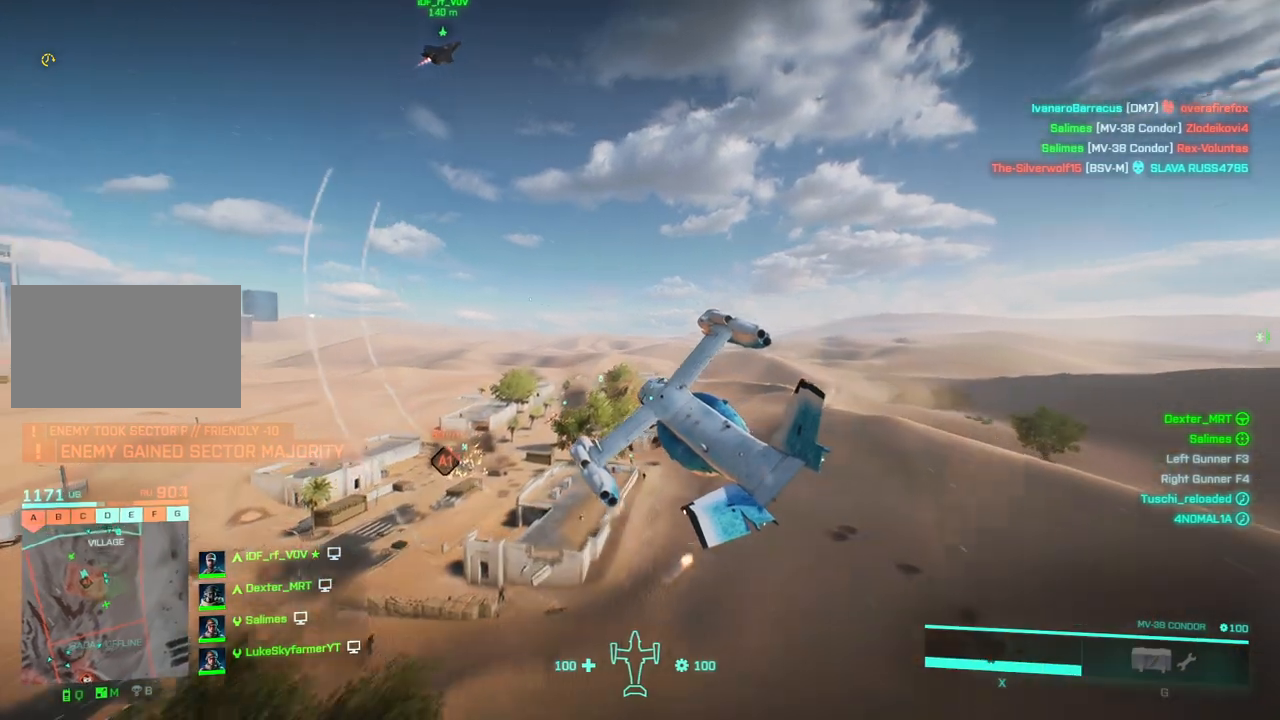
{"keys": ["a", "left", "w"], "events": [[133, "w", "down"], [233, "left", "down"]]}
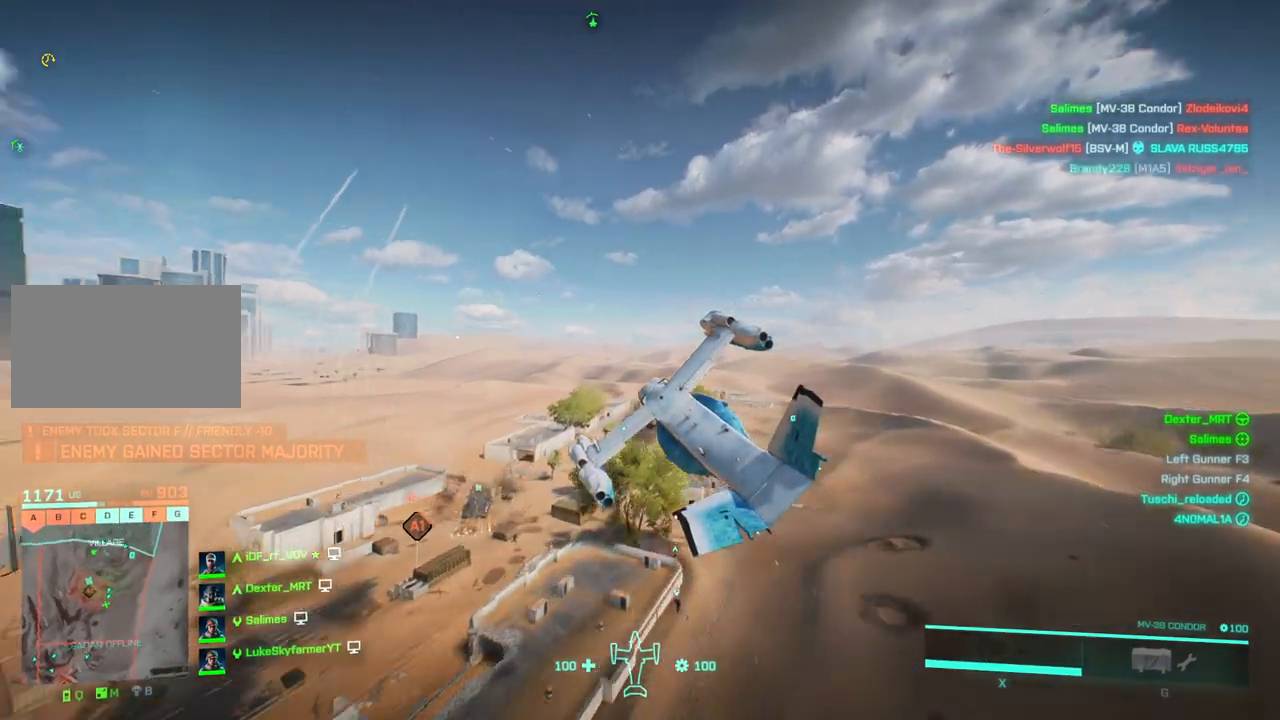
{"keys": ["a", "w"], "events": [[67, "down", "down"], [200, "left", "up"], [250, "down", "up"]]}
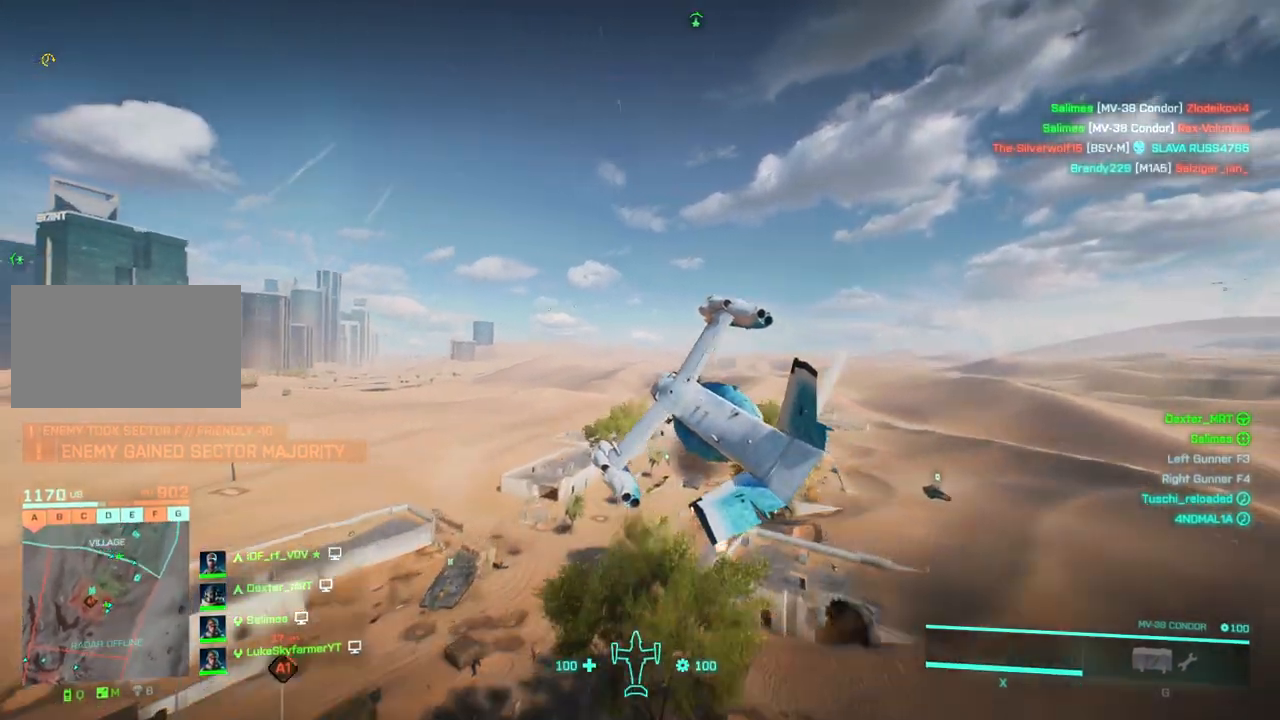
{"keys": ["a", "w"], "events": [[33, "down", "down"], [33, "left", "down"], [117, "left", "up"], [167, "down", "up"]]}
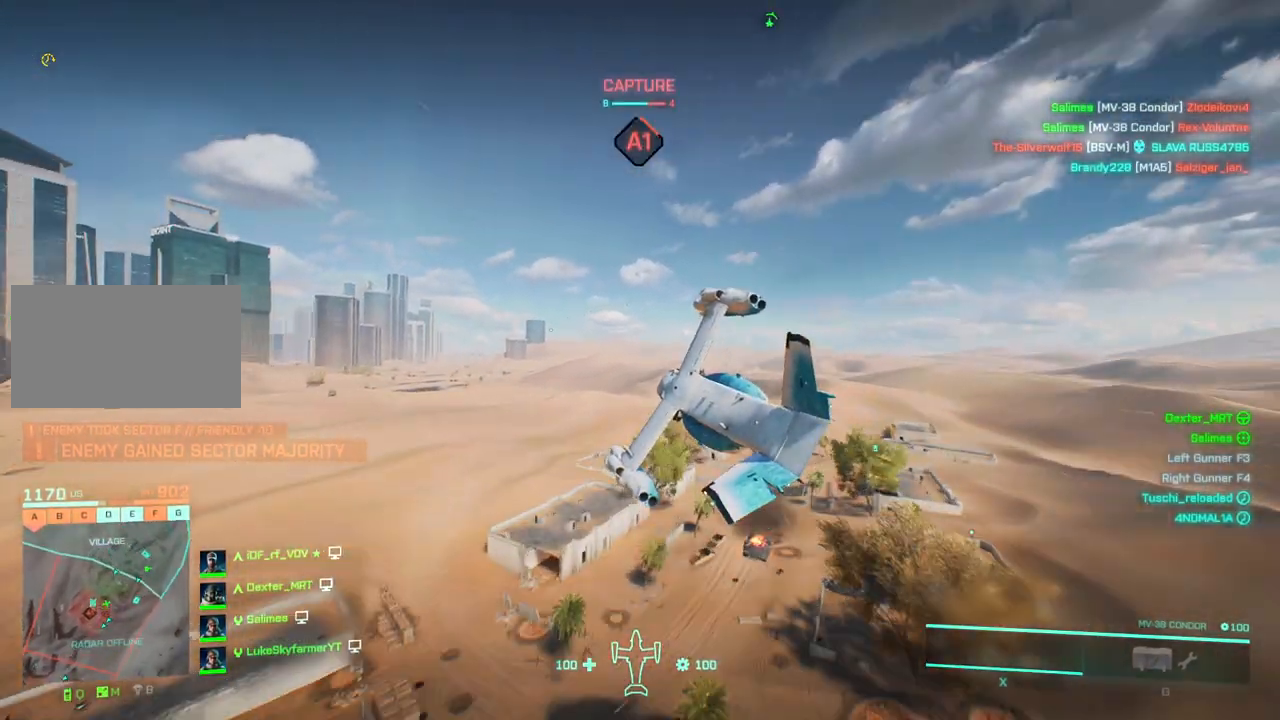
{"keys": ["right", "w"], "events": [[50, "down", "down"], [83, "right", "down"], [233, "down", "up"], [500, "a", "up"]]}
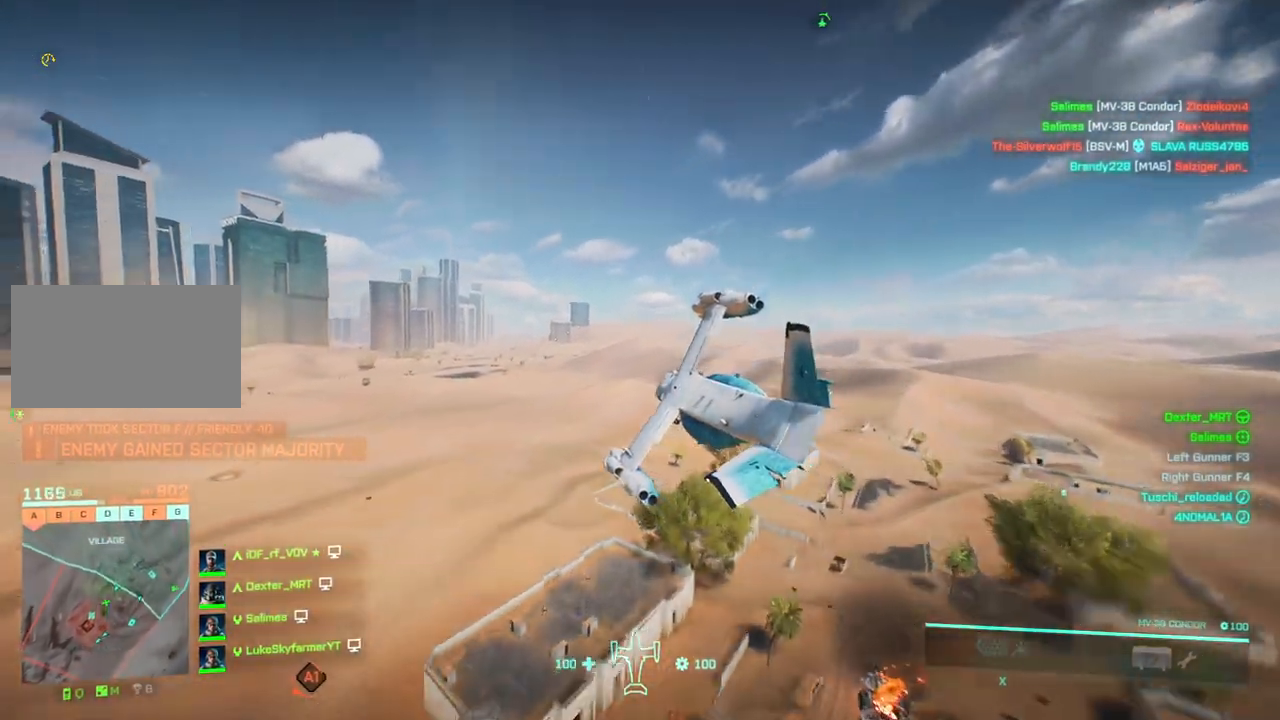
{"keys": ["w"], "events": [[200, "down", "down"], [383, "down", "up"], [383, "right", "up"]]}
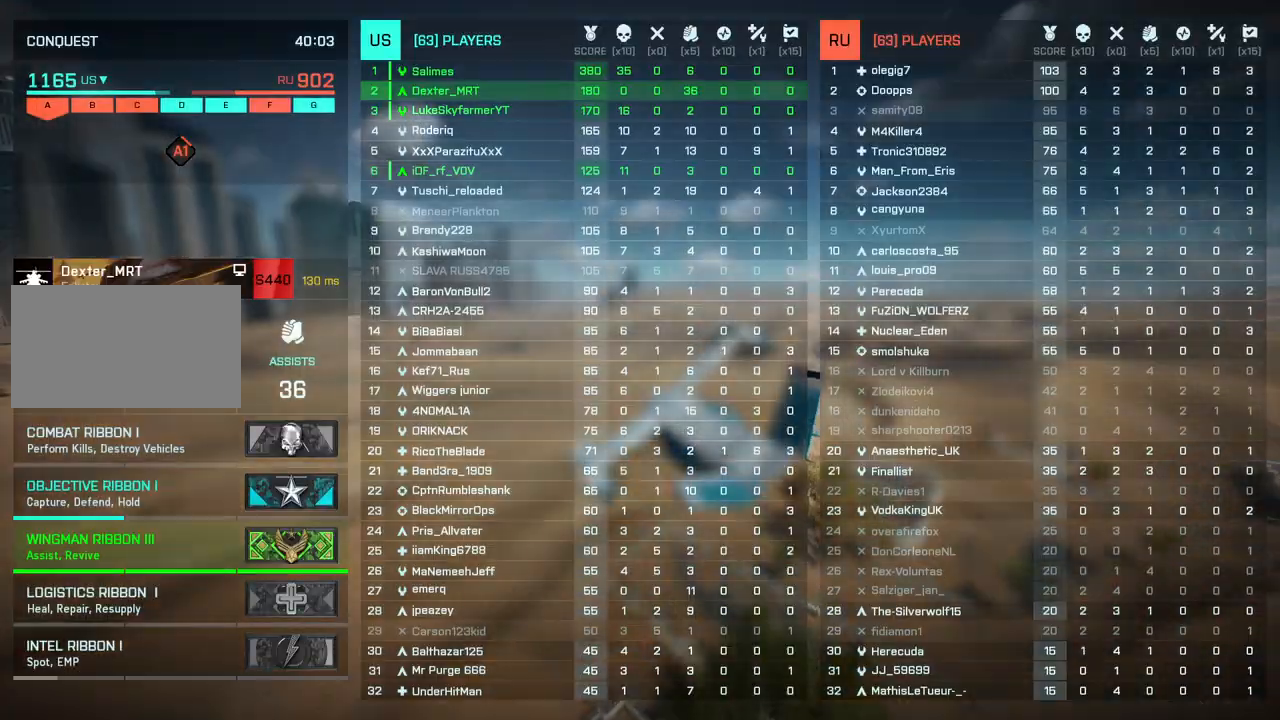
{"keys": ["d", "w"], "events": [[300, "d", "down"]]}
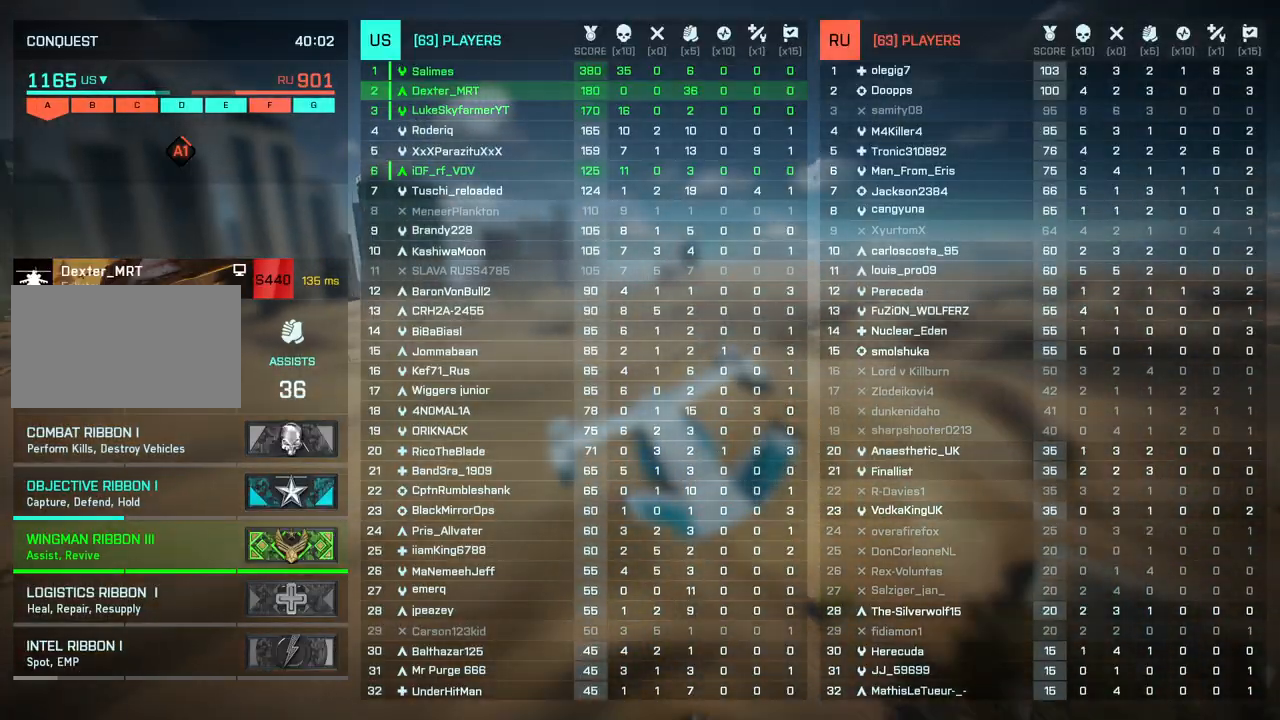
{"keys": ["d", "right", "w"], "events": [[133, "up", "down"], [267, "up", "up"], [367, "right", "down"]]}